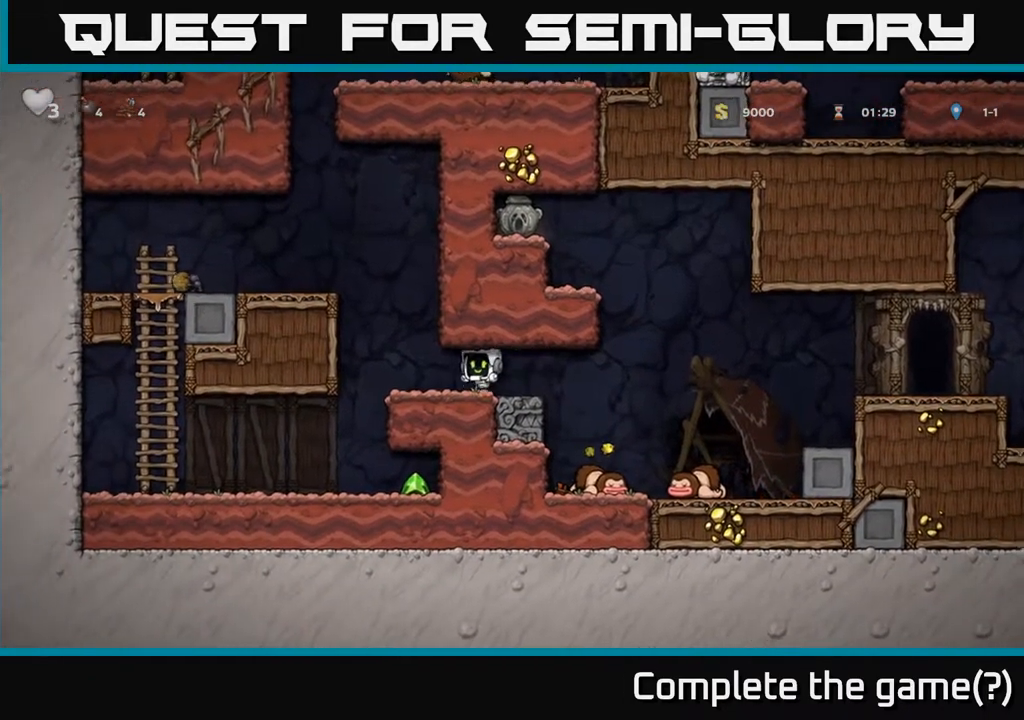
Gameplay with a controller (Xbox layout); each line is a JSON object with the inputs held at the frame after it. "events" lists button and stick changes between this image and that frame as [ms after this image, input, new state], when the widget could be followed in between.
{"buttons": [], "left_stick": "center", "right_stick": "center", "events": [[150, "DPAD_LEFT", "down"], [467, "DPAD_LEFT", "up"]]}
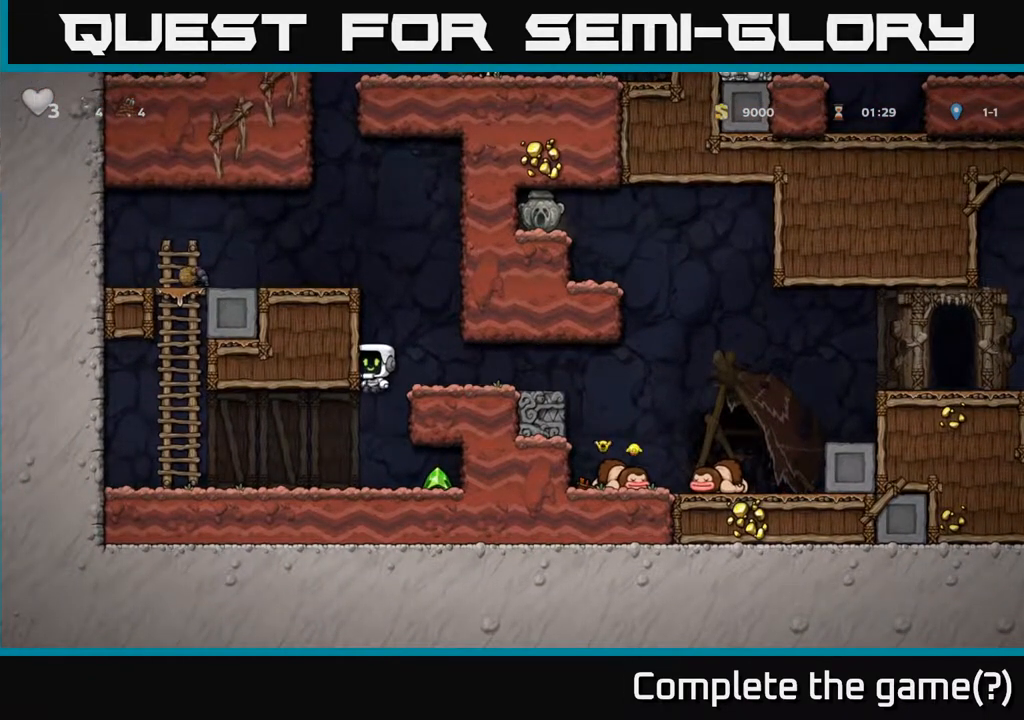
{"buttons": ["DPAD_LEFT"], "left_stick": "center", "right_stick": "center", "events": [[183, "DPAD_RIGHT", "down"], [450, "DPAD_RIGHT", "up"], [483, "DPAD_LEFT", "down"]]}
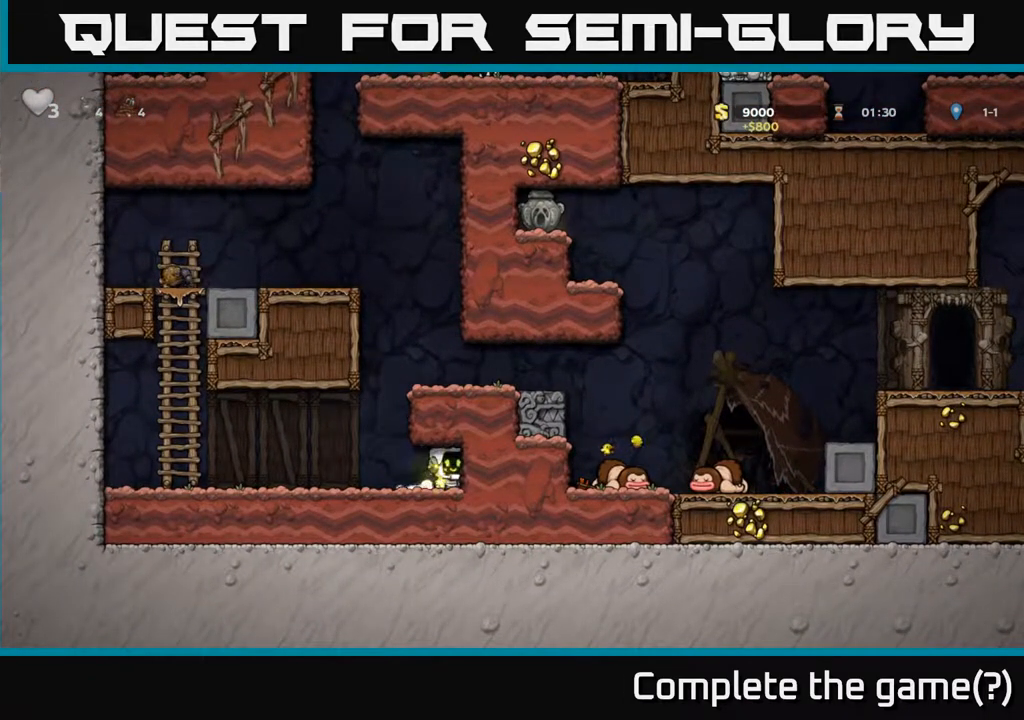
{"buttons": ["DPAD_RIGHT"], "left_stick": "center", "right_stick": "center", "events": [[167, "A", "down"], [183, "DPAD_LEFT", "up"], [217, "DPAD_RIGHT", "down"], [400, "A", "up"]]}
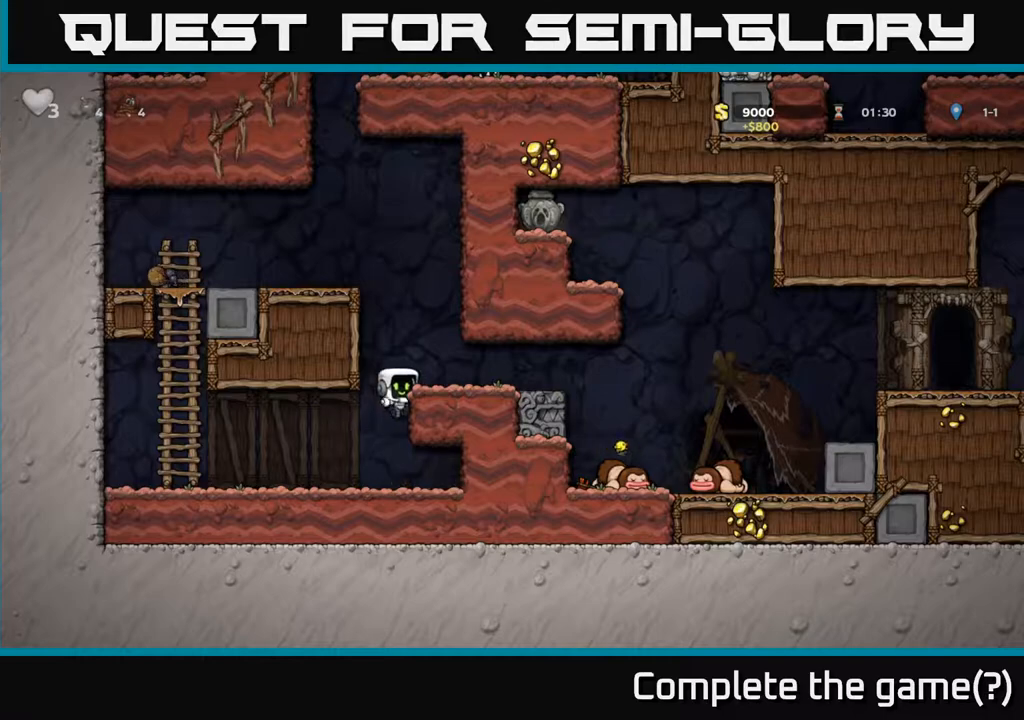
{"buttons": ["DPAD_RIGHT"], "left_stick": "center", "right_stick": "center", "events": [[50, "A", "down"], [167, "A", "up"]]}
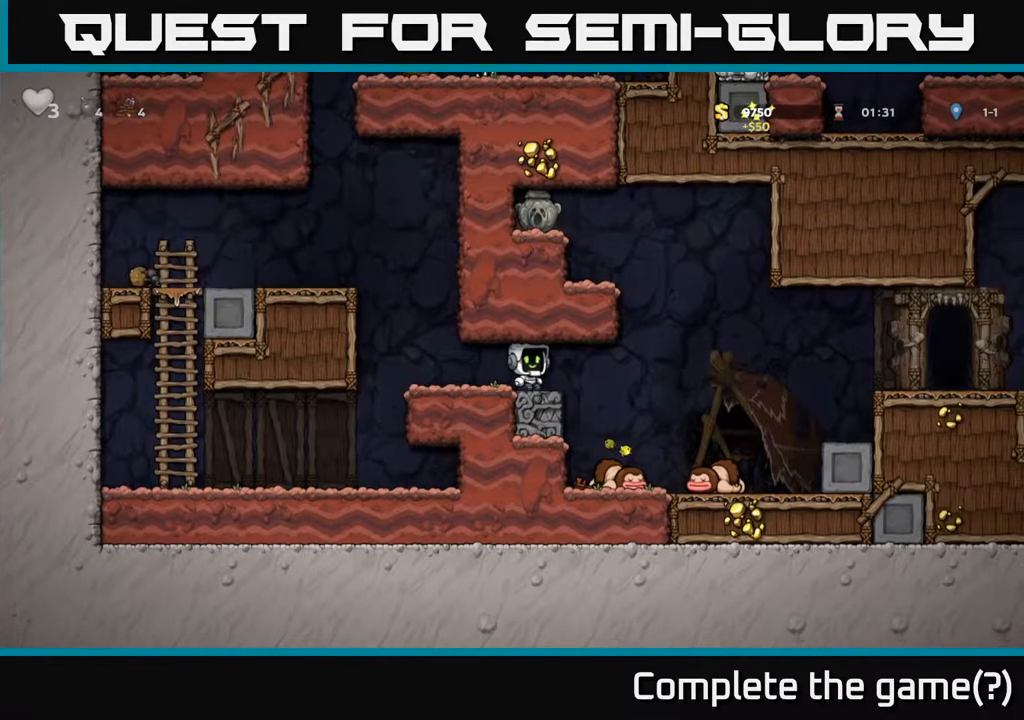
{"buttons": ["DPAD_RIGHT"], "left_stick": "center", "right_stick": "center", "events": [[17, "DPAD_RIGHT", "up"], [50, "DPAD_LEFT", "down"], [250, "DPAD_LEFT", "up"], [350, "DPAD_RIGHT", "down"]]}
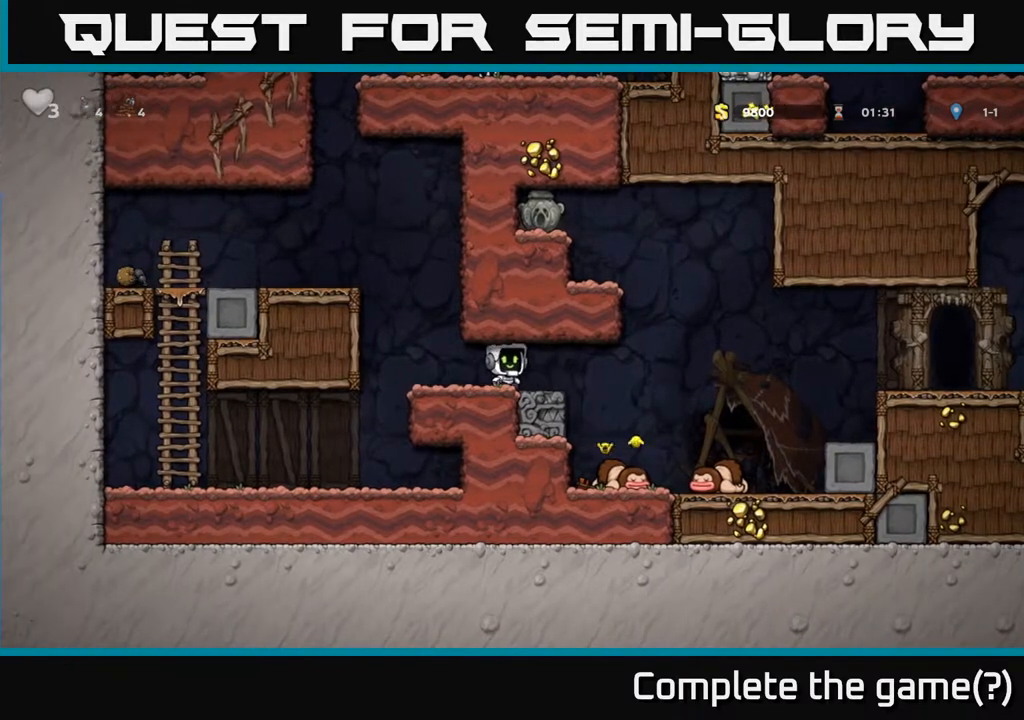
{"buttons": ["DPAD_RIGHT"], "left_stick": "center", "right_stick": "center", "events": []}
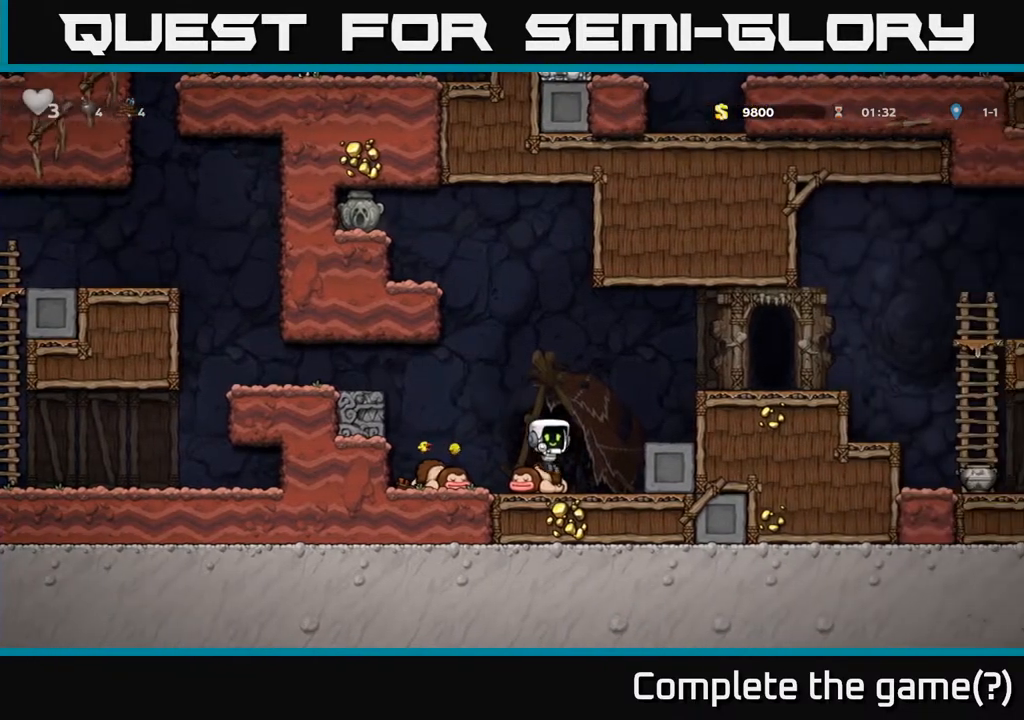
{"buttons": ["A", "DPAD_RIGHT"], "left_stick": "center", "right_stick": "center", "events": [[33, "DPAD_RIGHT", "up"], [333, "A", "down"], [400, "DPAD_RIGHT", "down"]]}
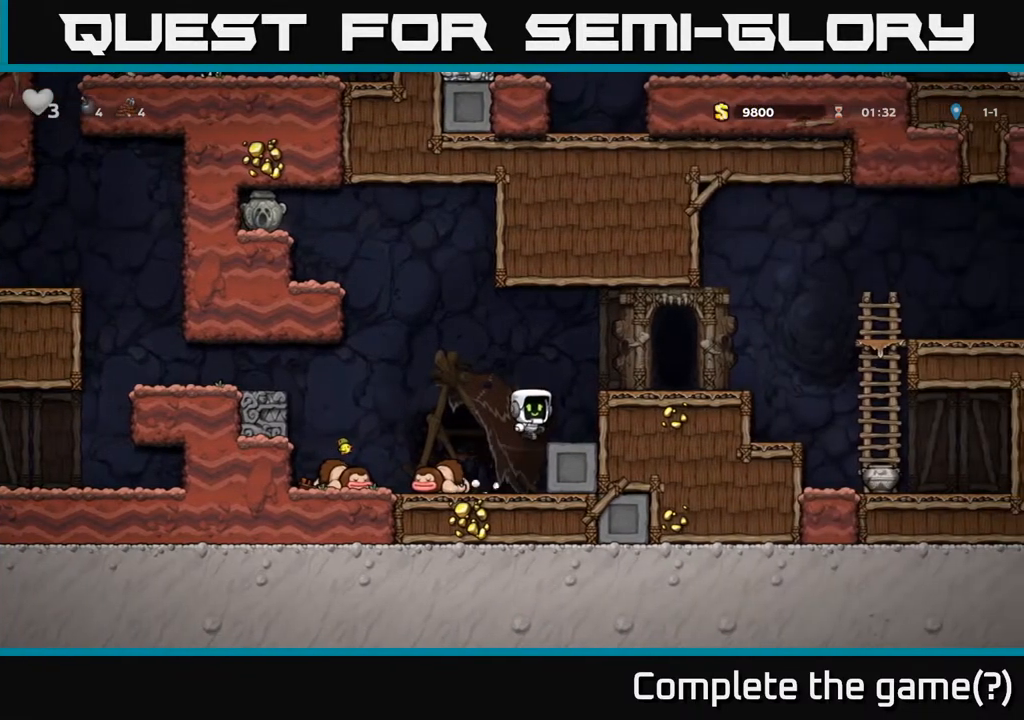
{"buttons": [], "left_stick": "center", "right_stick": "center", "events": [[17, "A", "up"], [100, "DPAD_RIGHT", "up"], [167, "DPAD_LEFT", "down"], [233, "DPAD_LEFT", "up"]]}
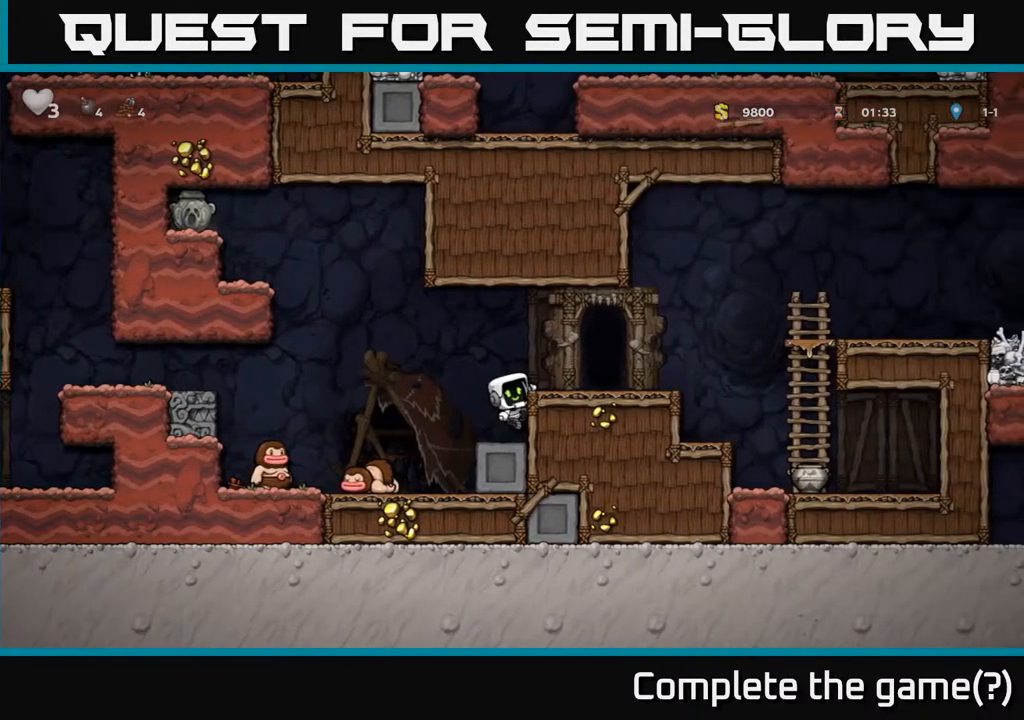
{"buttons": [], "left_stick": "center", "right_stick": "center", "events": [[133, "DPAD_DOWN", "down"], [317, "A", "down"], [400, "A", "up"], [467, "DPAD_DOWN", "up"]]}
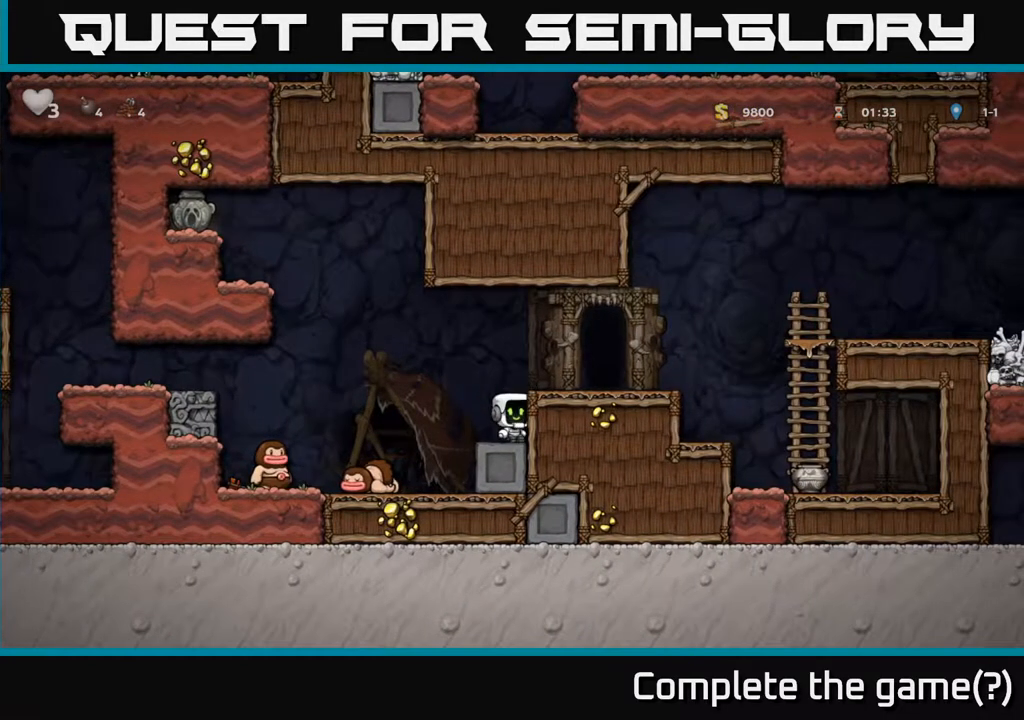
{"buttons": [], "left_stick": "center", "right_stick": "center", "events": [[83, "DPAD_LEFT", "down"], [167, "DPAD_LEFT", "up"]]}
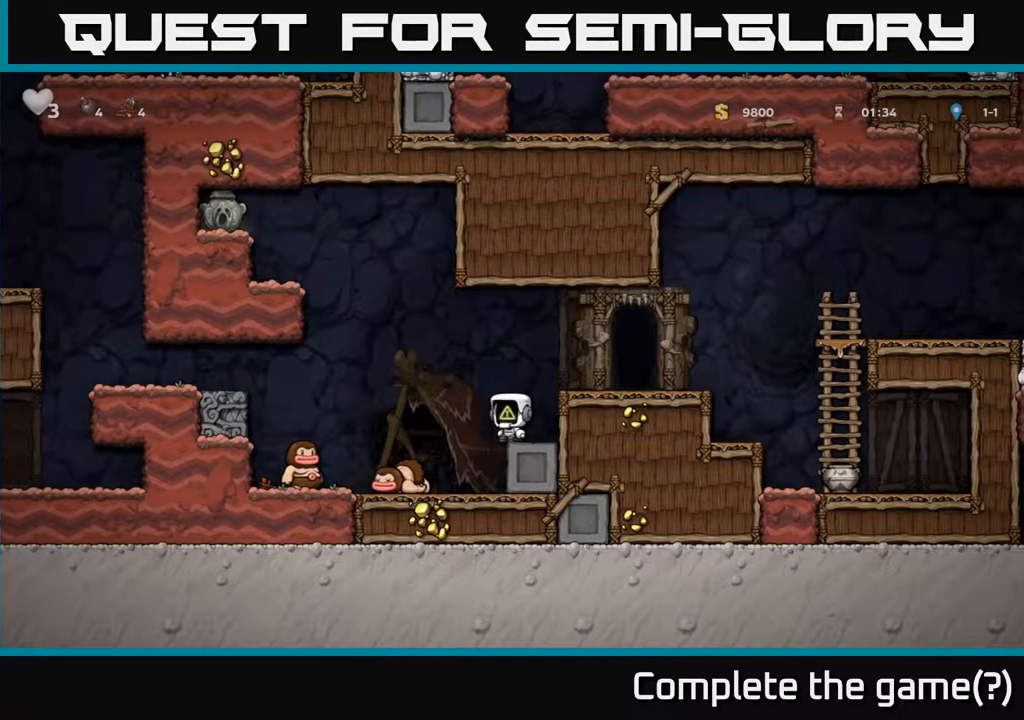
{"buttons": [], "left_stick": "center", "right_stick": "center", "events": [[183, "A", "down"], [283, "DPAD_RIGHT", "down"], [317, "A", "up"], [400, "DPAD_RIGHT", "up"]]}
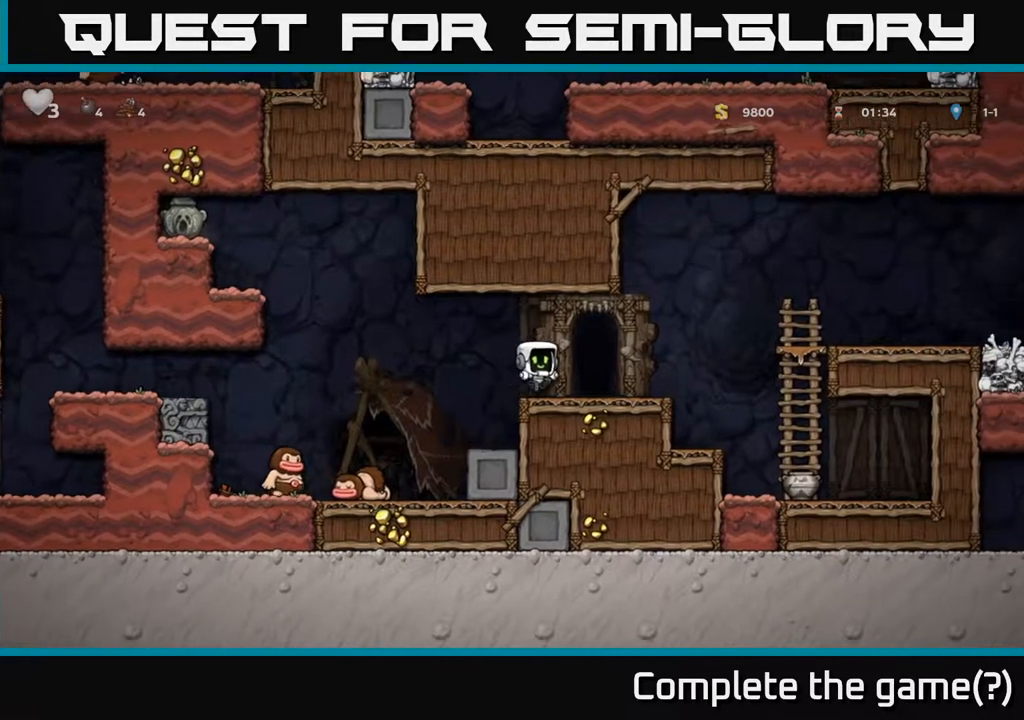
{"buttons": ["DPAD_LEFT"], "left_stick": "center", "right_stick": "center", "events": [[100, "DPAD_LEFT", "down"], [150, "A", "down"], [317, "A", "up"]]}
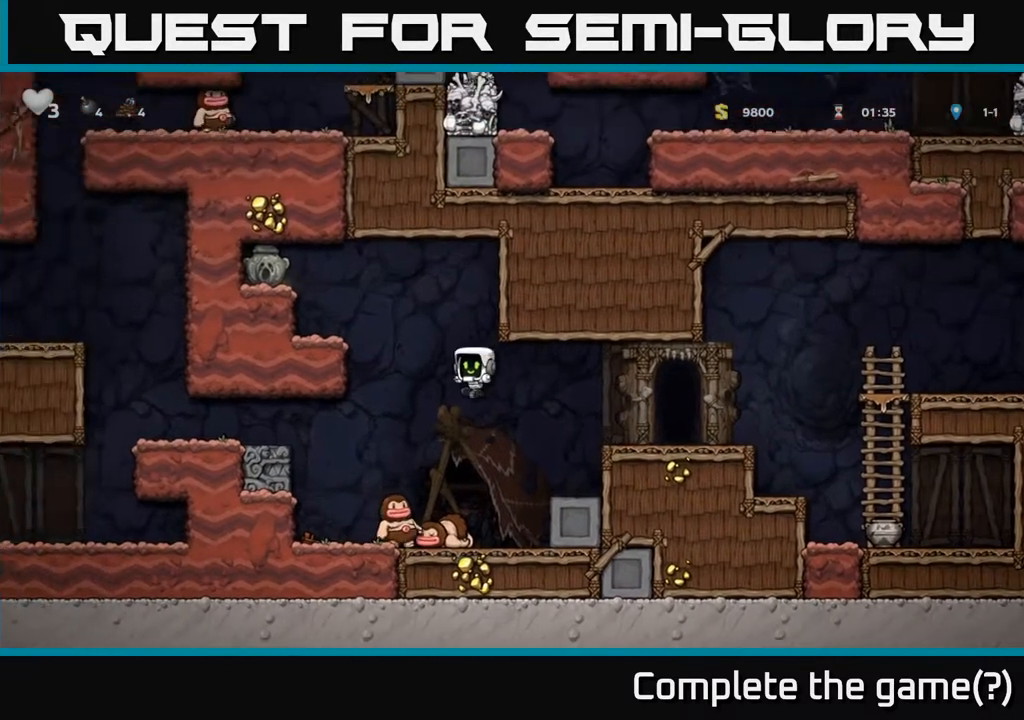
{"buttons": ["A", "DPAD_LEFT"], "left_stick": "center", "right_stick": "center", "events": [[17, "A", "down"], [83, "DPAD_LEFT", "up"], [183, "DPAD_RIGHT", "down"], [250, "DPAD_RIGHT", "up"], [317, "DPAD_LEFT", "down"]]}
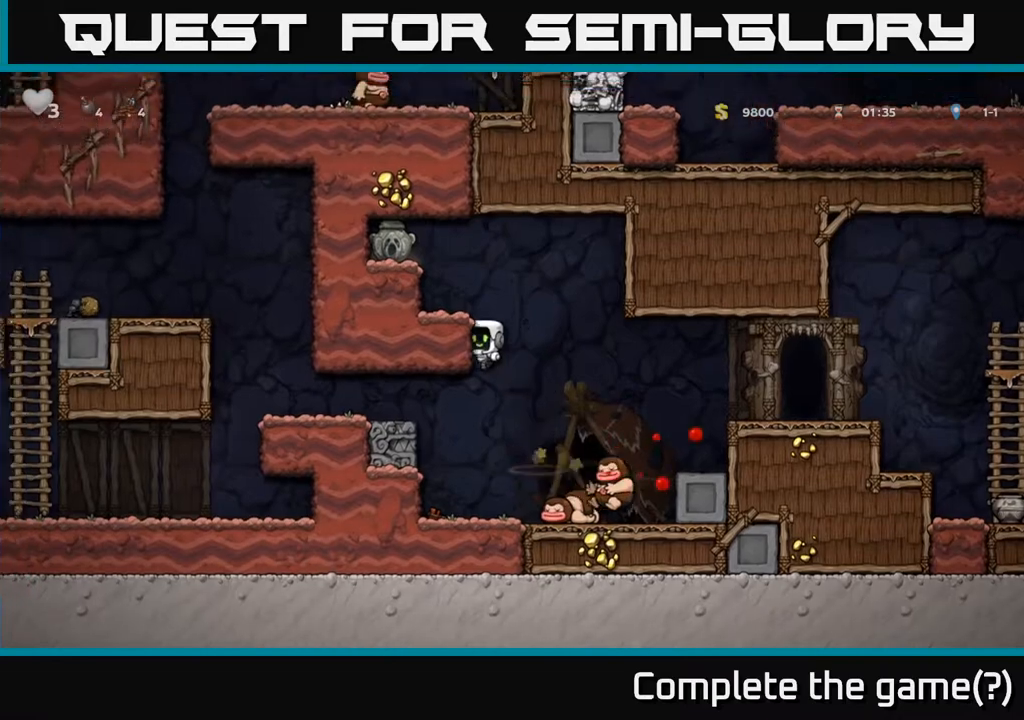
{"buttons": ["A", "DPAD_LEFT"], "left_stick": "center", "right_stick": "center", "events": [[233, "A", "up"], [317, "A", "down"]]}
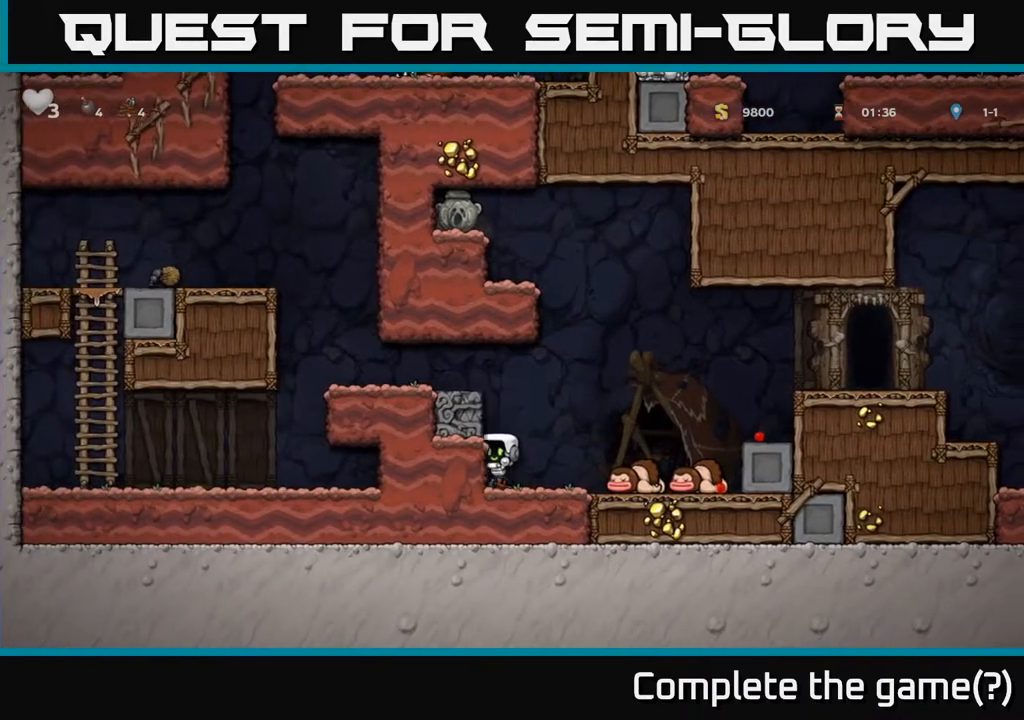
{"buttons": ["DPAD_RIGHT"], "left_stick": "center", "right_stick": "center", "events": [[17, "A", "up"], [100, "A", "down"], [267, "DPAD_LEFT", "up"], [300, "DPAD_RIGHT", "down"], [417, "A", "up"]]}
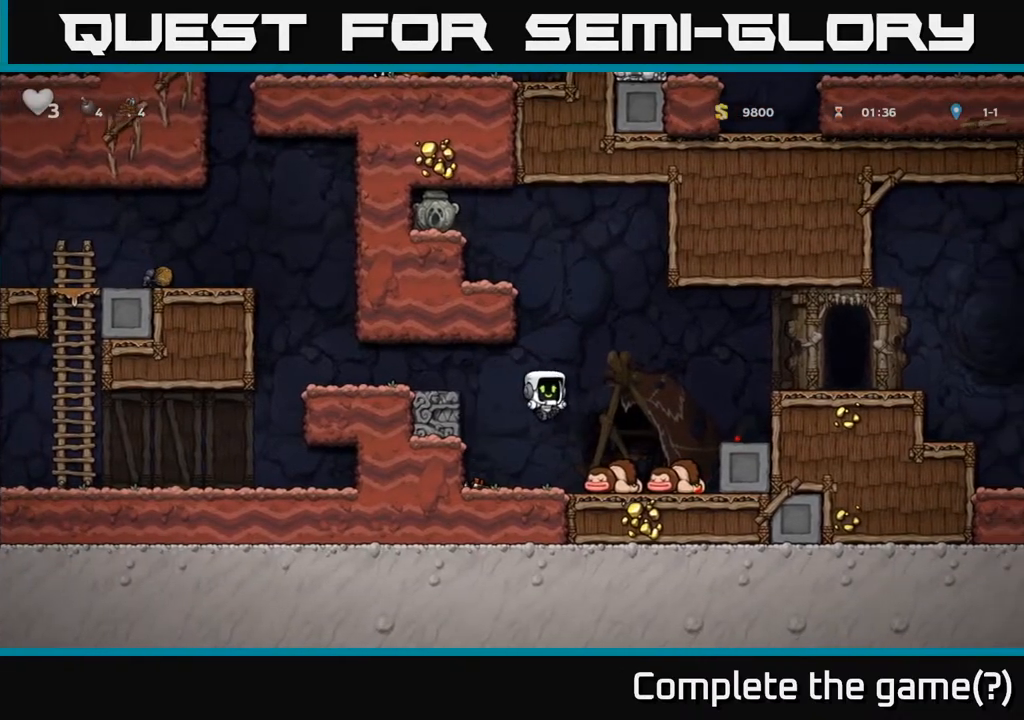
{"buttons": [], "left_stick": "center", "right_stick": "center", "events": [[150, "DPAD_RIGHT", "up"]]}
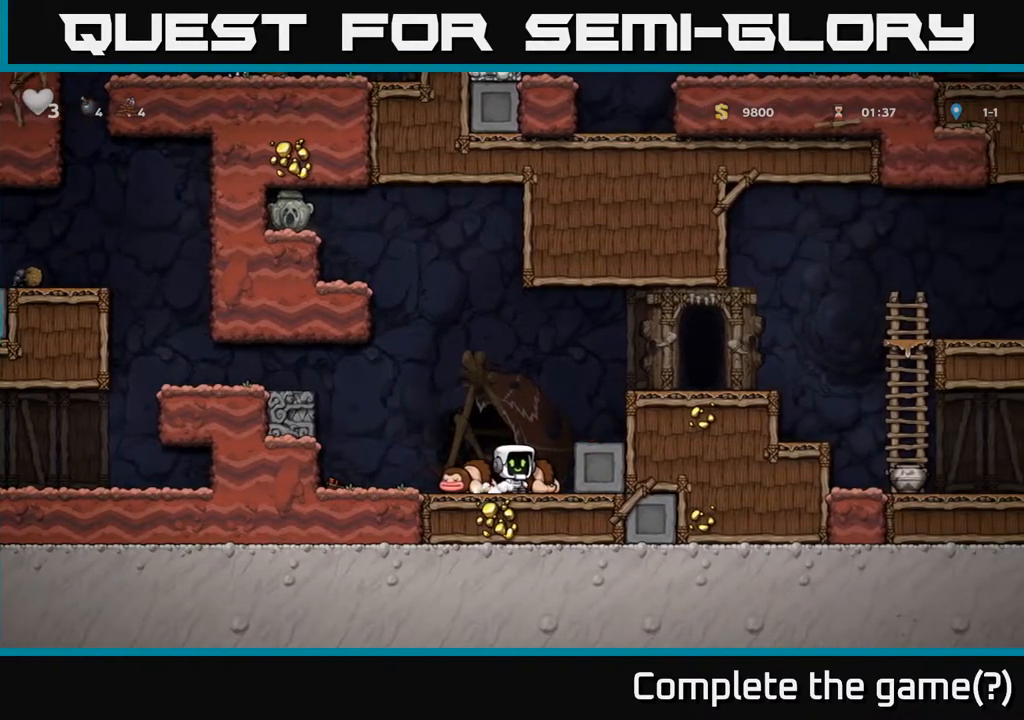
{"buttons": [], "left_stick": "center", "right_stick": "center", "events": [[183, "A", "down"], [183, "DPAD_RIGHT", "down"], [333, "A", "up"], [433, "DPAD_RIGHT", "up"]]}
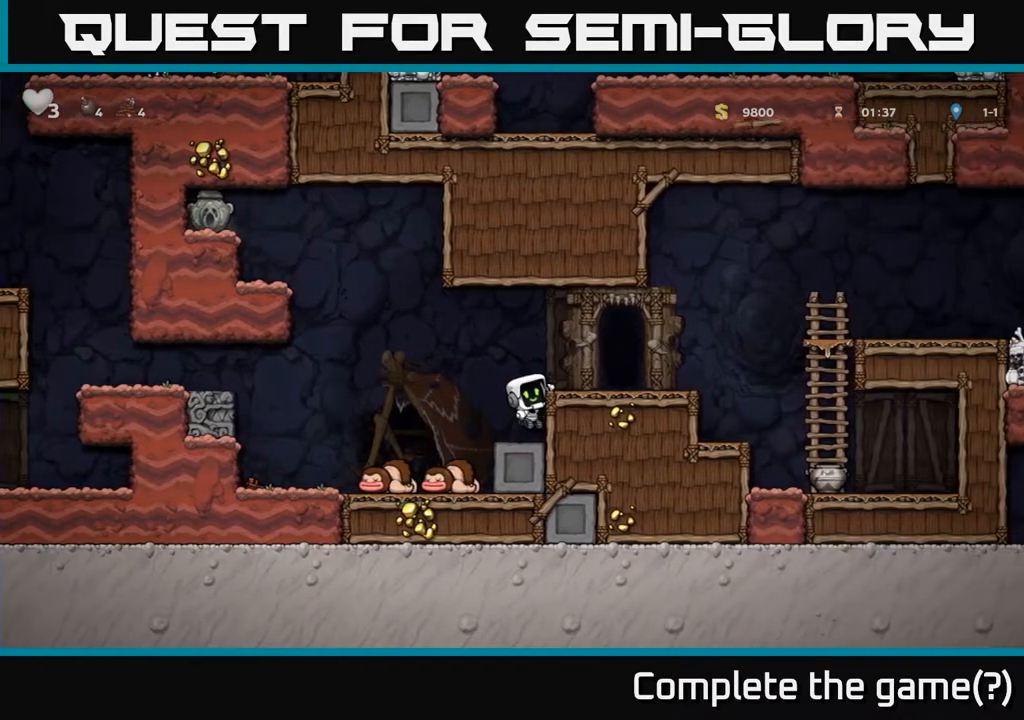
{"buttons": ["DPAD_LEFT"], "left_stick": "center", "right_stick": "center", "events": [[200, "A", "down"], [300, "DPAD_RIGHT", "down"], [383, "A", "up"], [433, "DPAD_RIGHT", "up"], [467, "DPAD_LEFT", "down"]]}
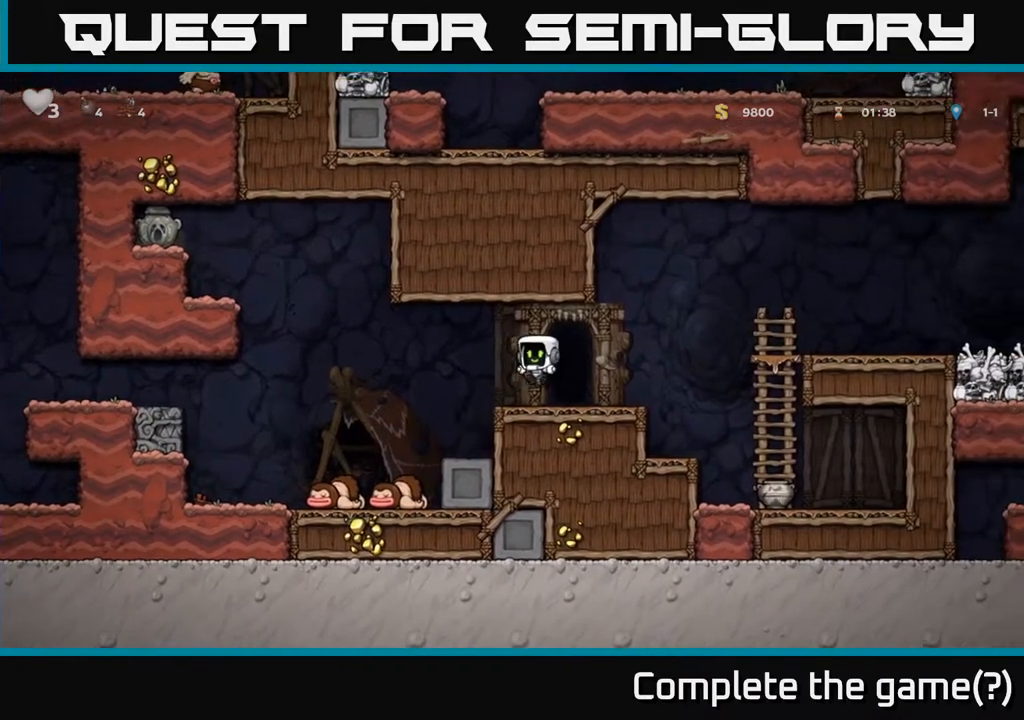
{"buttons": ["DPAD_LEFT"], "left_stick": "center", "right_stick": "center", "events": []}
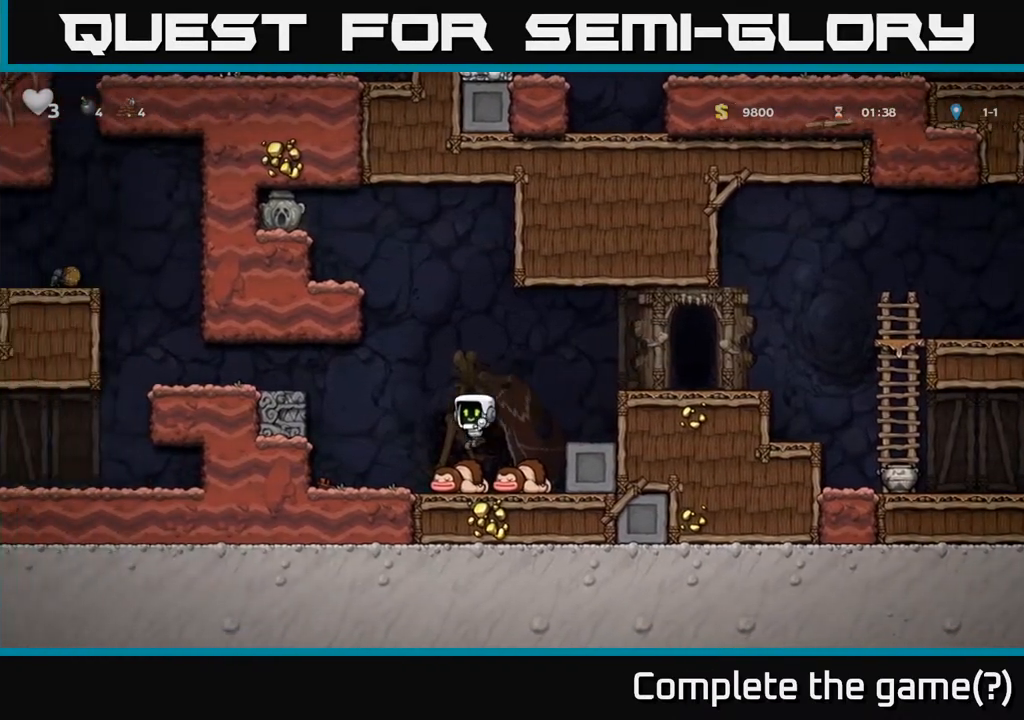
{"buttons": ["A", "DPAD_UP"], "left_stick": "center", "right_stick": "center", "events": [[83, "DPAD_LEFT", "up"], [83, "DPAD_UP", "down"], [133, "R1", "down"], [233, "R1", "up"], [250, "DPAD_UP", "up"], [433, "DPAD_UP", "down"], [500, "A", "down"]]}
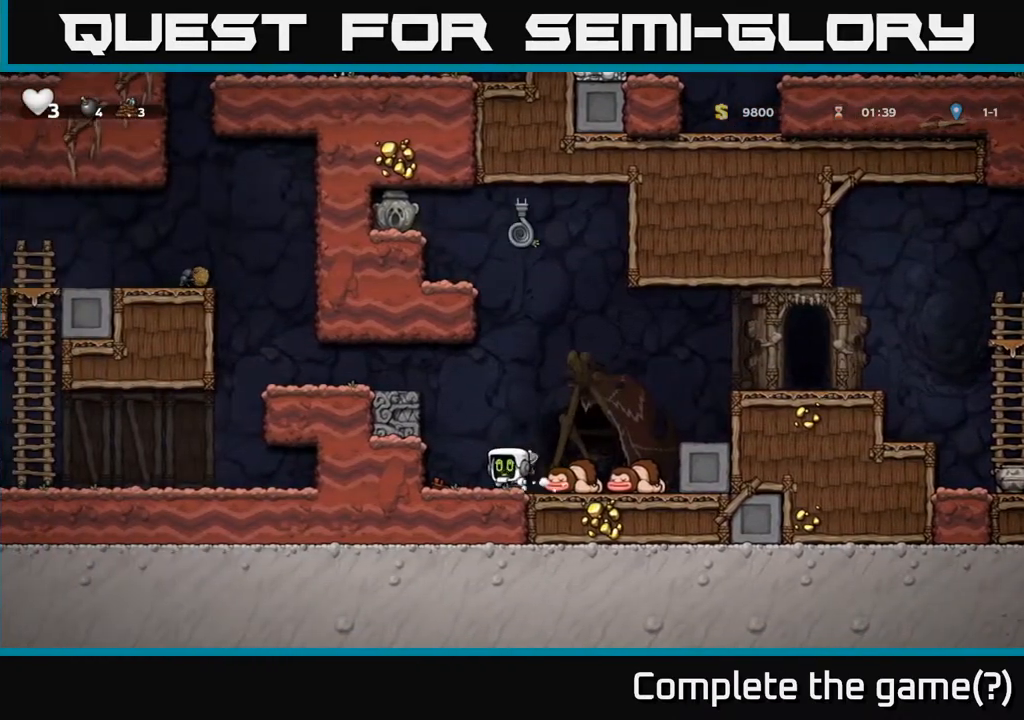
{"buttons": ["A", "DPAD_UP"], "left_stick": "center", "right_stick": "center", "events": [[250, "A", "up"], [350, "A", "down"]]}
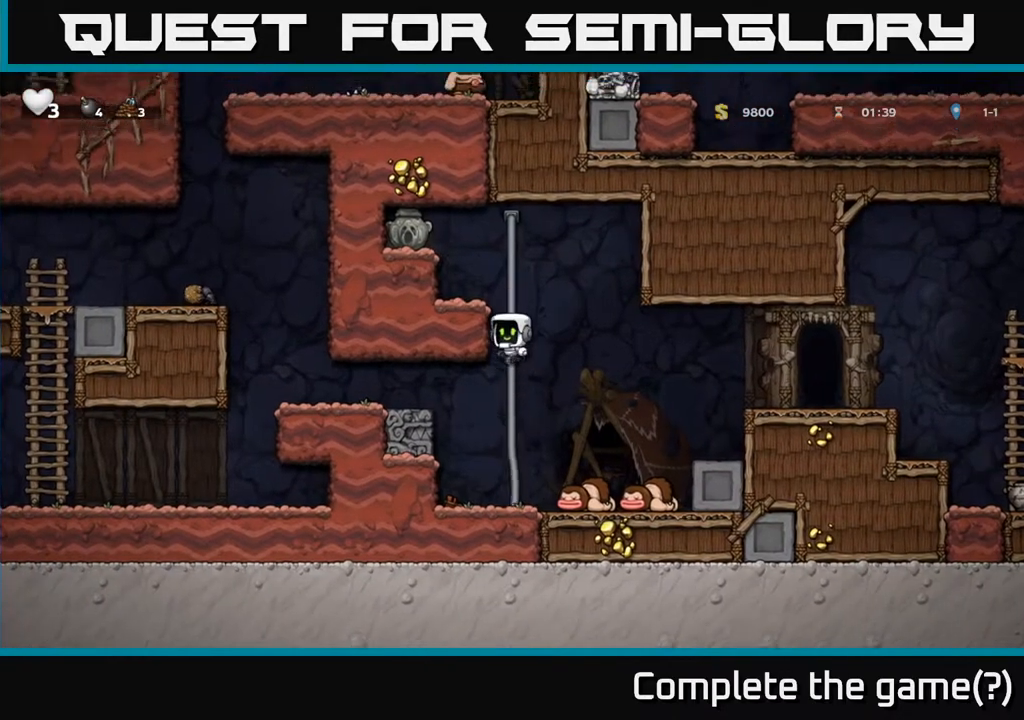
{"buttons": ["A", "DPAD_LEFT"], "left_stick": "center", "right_stick": "center", "events": [[50, "A", "up"], [317, "DPAD_LEFT", "down"], [350, "A", "down"], [350, "DPAD_UP", "up"]]}
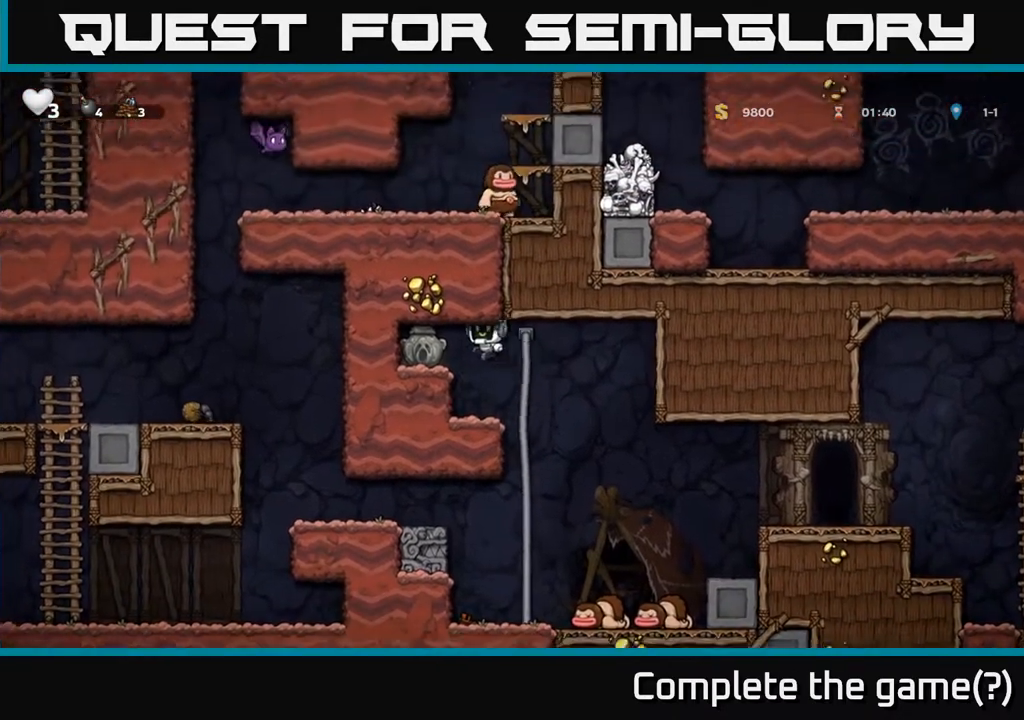
{"buttons": ["DPAD_RIGHT"], "left_stick": "center", "right_stick": "center", "events": [[50, "A", "up"], [100, "DPAD_DOWN", "down"], [133, "DPAD_LEFT", "up"], [283, "X", "down"], [383, "X", "up"], [433, "DPAD_RIGHT", "down"], [450, "DPAD_DOWN", "up"]]}
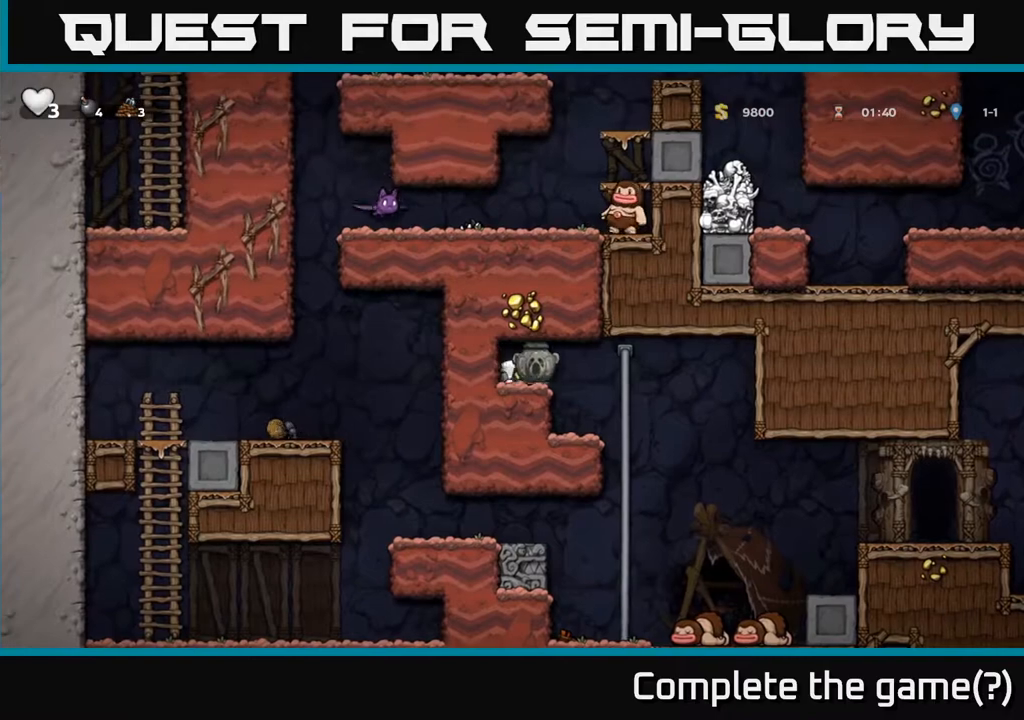
{"buttons": ["X", "DPAD_RIGHT"], "left_stick": "center", "right_stick": "center", "events": [[17, "A", "down"], [167, "A", "up"], [467, "X", "down"]]}
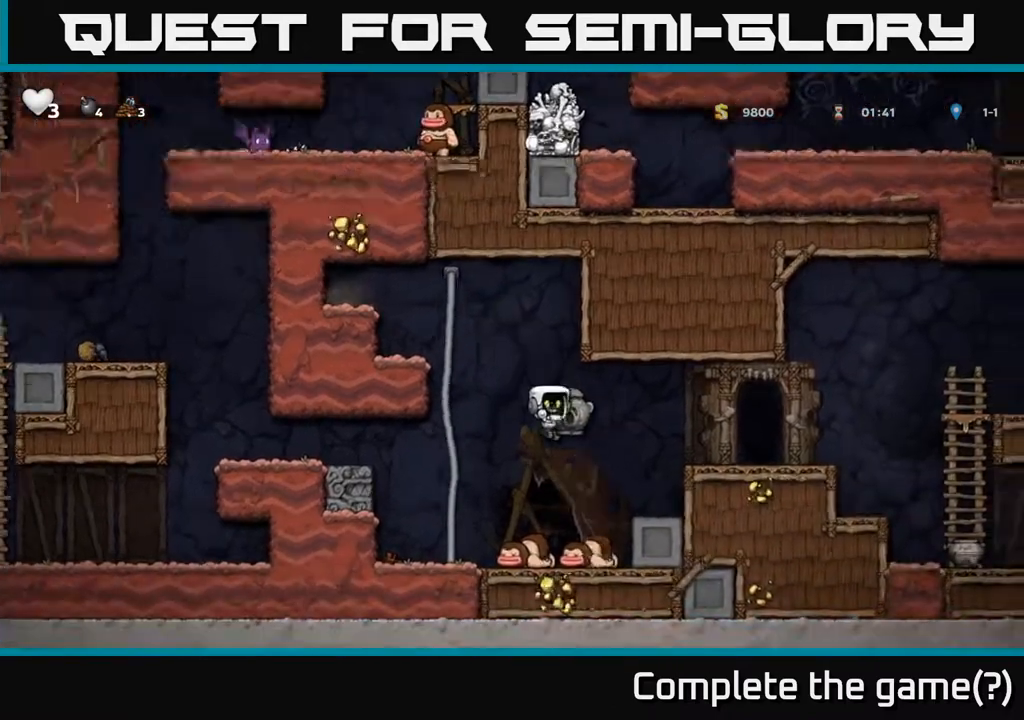
{"buttons": ["A", "DPAD_RIGHT"], "left_stick": "center", "right_stick": "center", "events": [[33, "DPAD_RIGHT", "up"], [50, "X", "up"], [117, "DPAD_LEFT", "down"], [250, "DPAD_LEFT", "up"], [333, "A", "down"], [367, "DPAD_RIGHT", "down"]]}
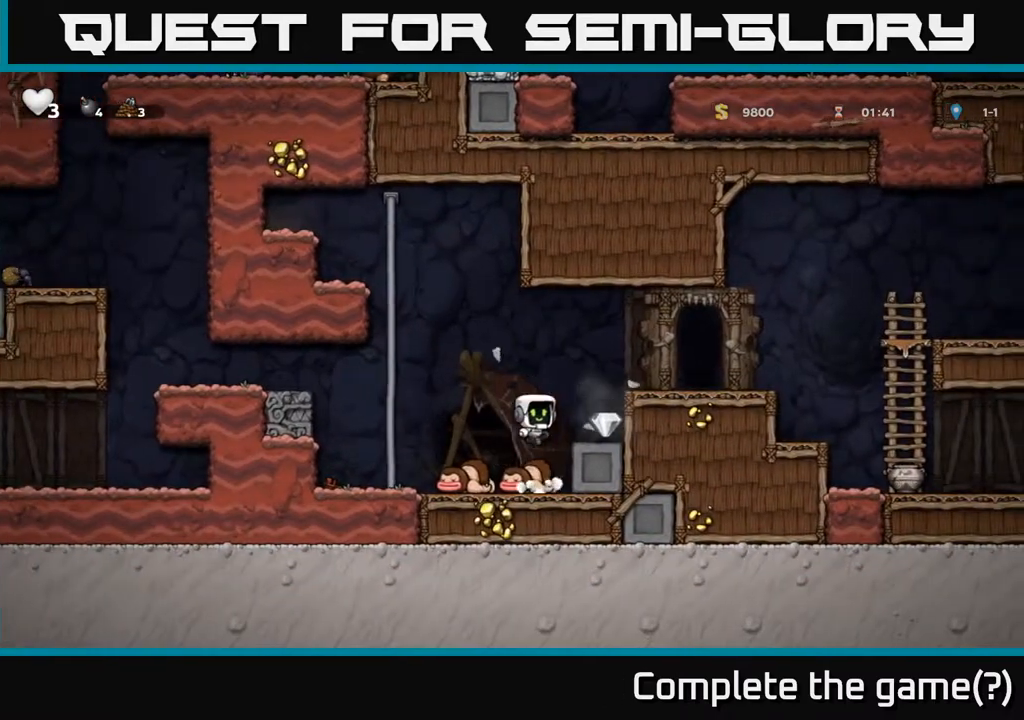
{"buttons": ["DPAD_RIGHT"], "left_stick": "center", "right_stick": "center", "events": [[17, "A", "up"], [267, "A", "down"], [433, "A", "up"]]}
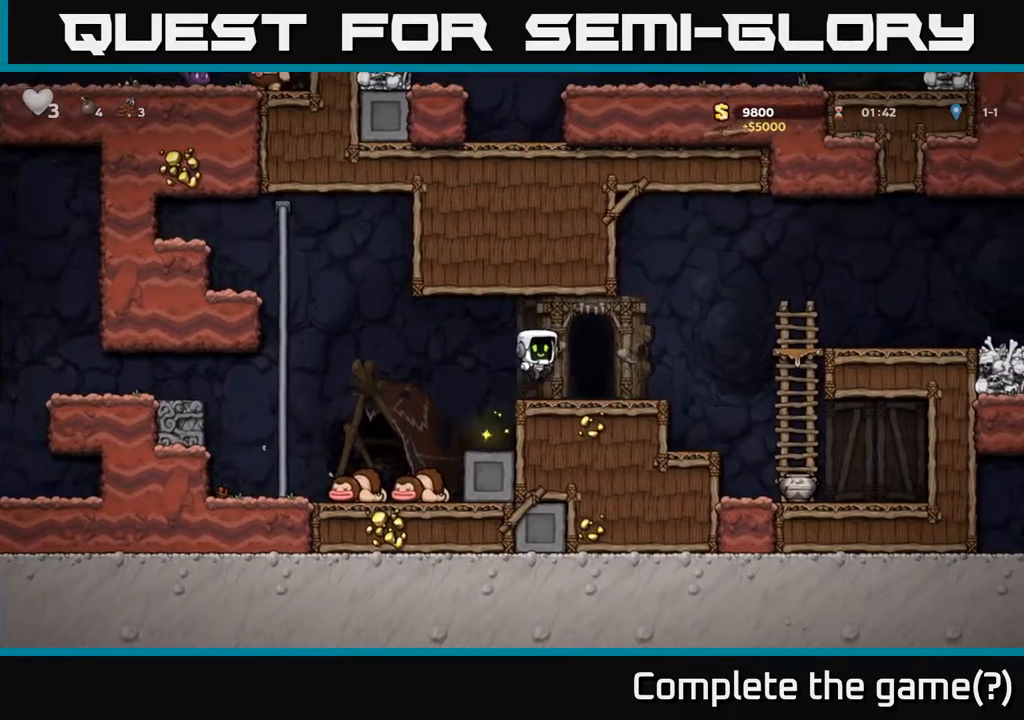
{"buttons": [], "left_stick": "center", "right_stick": "center", "events": [[433, "DPAD_RIGHT", "up"]]}
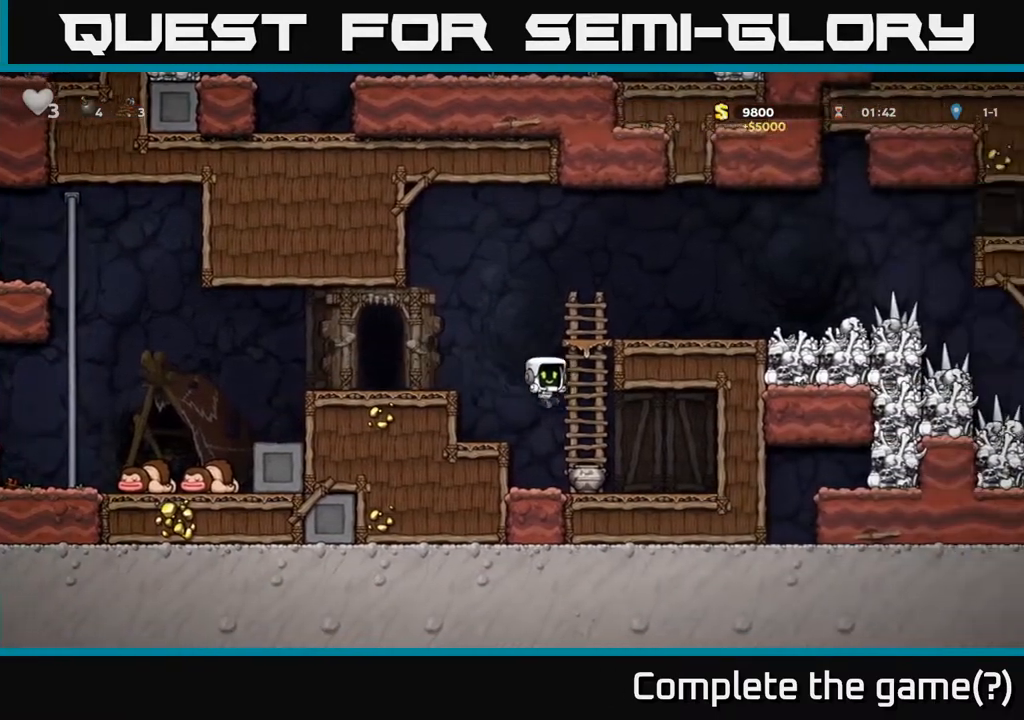
{"buttons": [], "left_stick": "center", "right_stick": "center", "events": [[150, "DPAD_DOWN", "down"], [333, "X", "down"], [367, "DPAD_RIGHT", "down"], [417, "X", "up"], [433, "DPAD_DOWN", "up"], [450, "DPAD_RIGHT", "up"]]}
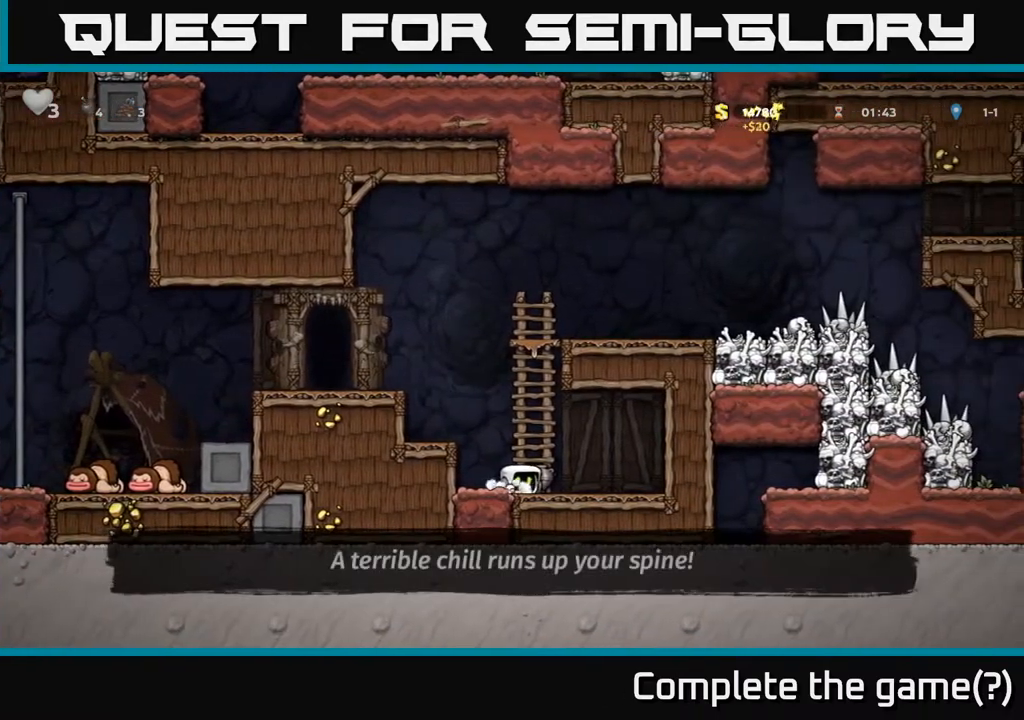
{"buttons": [], "left_stick": "center", "right_stick": "center", "events": [[283, "DPAD_DOWN", "down"], [367, "X", "down"], [450, "X", "up"], [483, "DPAD_DOWN", "up"]]}
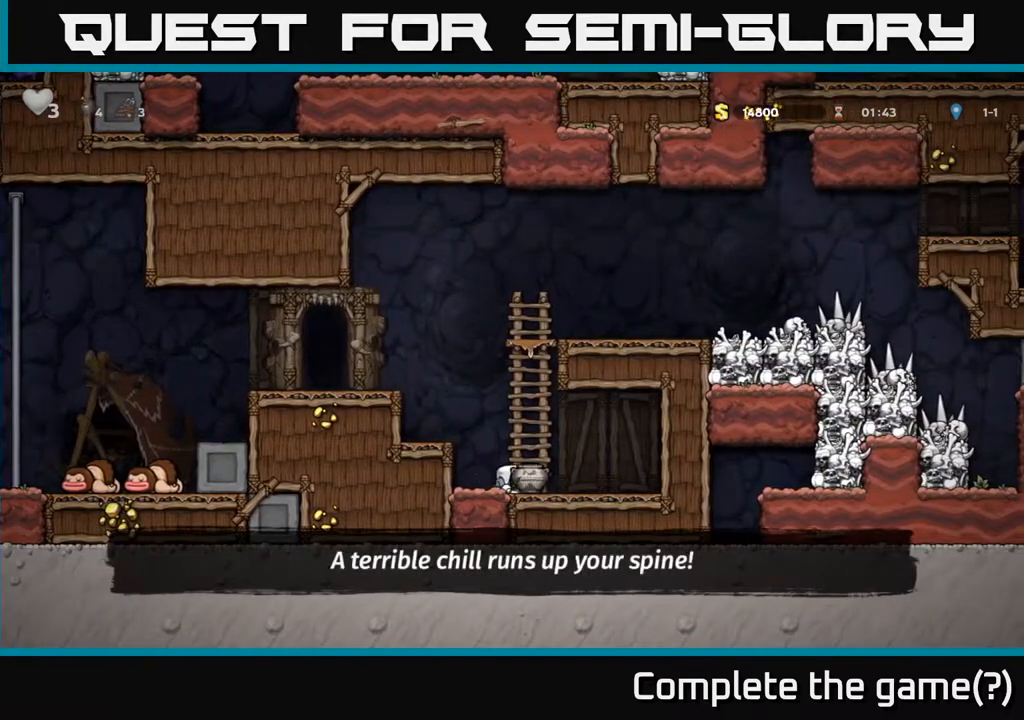
{"buttons": [], "left_stick": "center", "right_stick": "center", "events": [[83, "X", "down"], [150, "X", "up"]]}